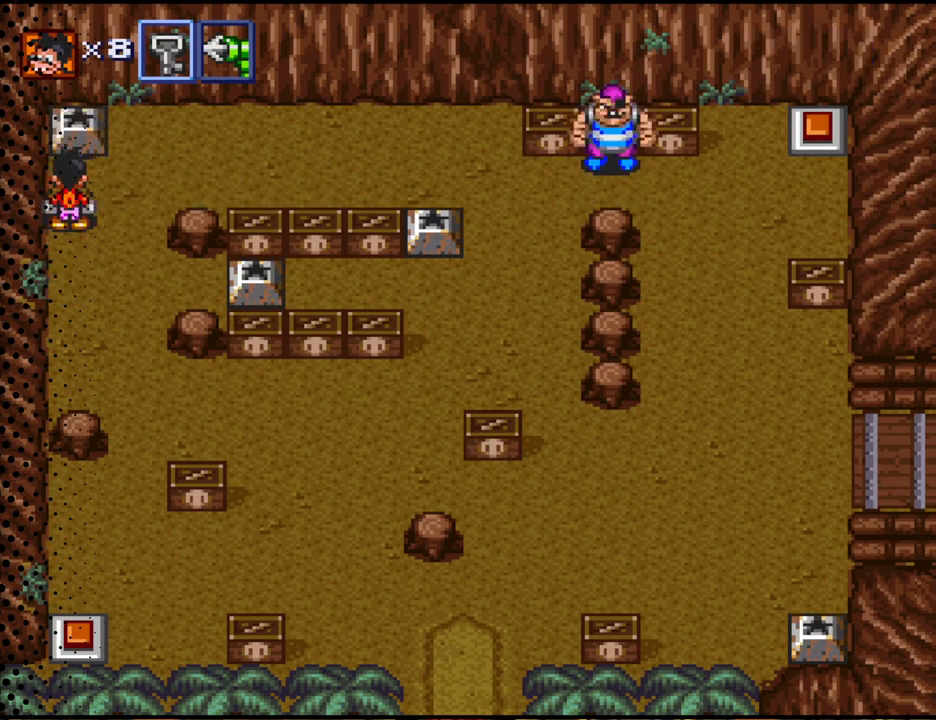
Gameplay with a controller (Nintendo layout); each line is a JSON object with the inputs held at the frame after it. "events" lists button and stick changes between this image and that frame as [ms after this image, input, new state], when the widget could be followed in between. Not read: L3 R3.
{"buttons": ["DPAD_RIGHT"], "events": [[33, "DPAD_DOWN", "down"], [100, "DPAD_RIGHT", "down"], [400, "DPAD_DOWN", "up"]]}
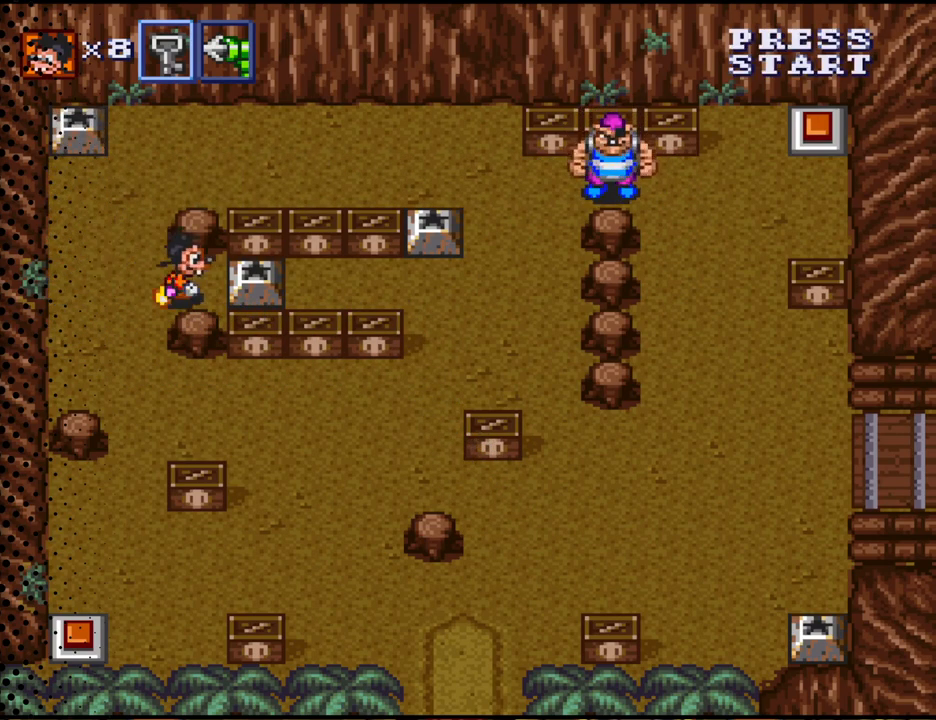
{"buttons": ["B", "DPAD_RIGHT"], "events": [[467, "B", "down"]]}
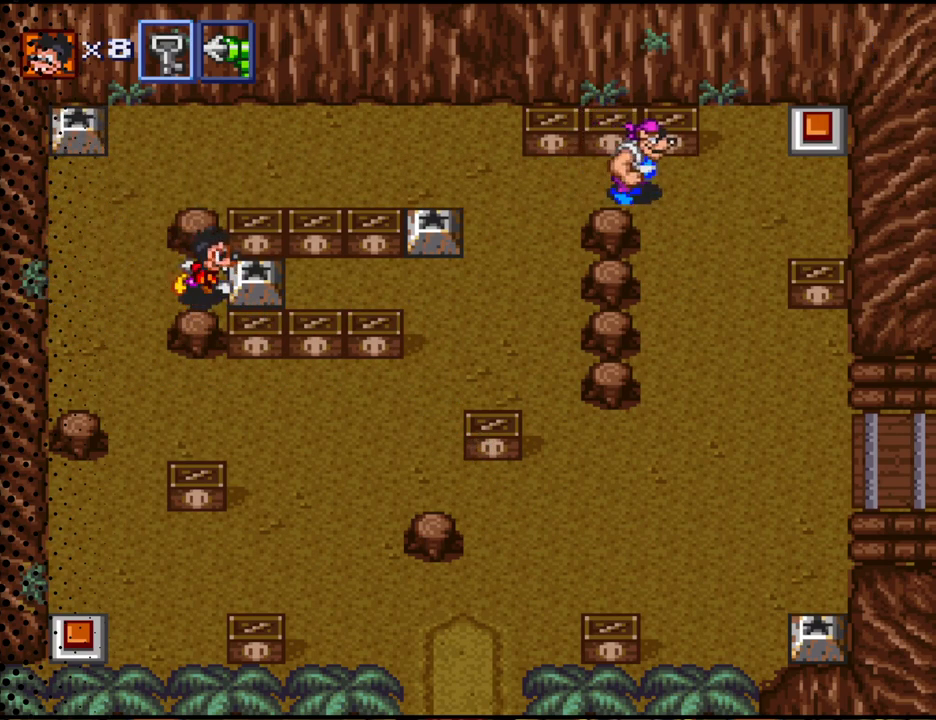
{"buttons": ["DPAD_RIGHT"], "events": [[133, "B", "up"]]}
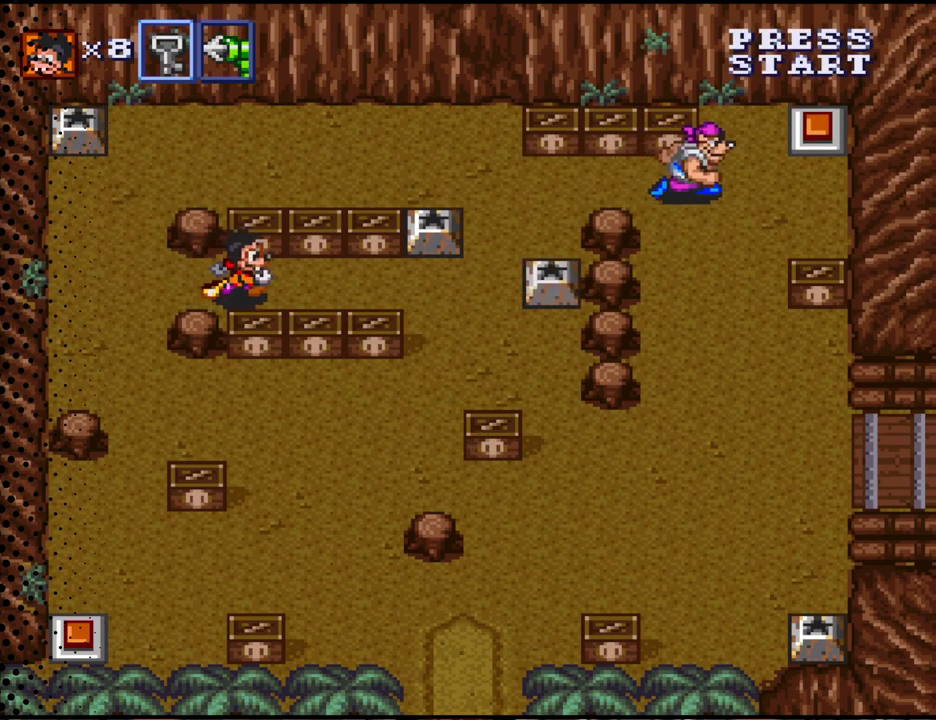
{"buttons": ["DPAD_RIGHT"], "events": []}
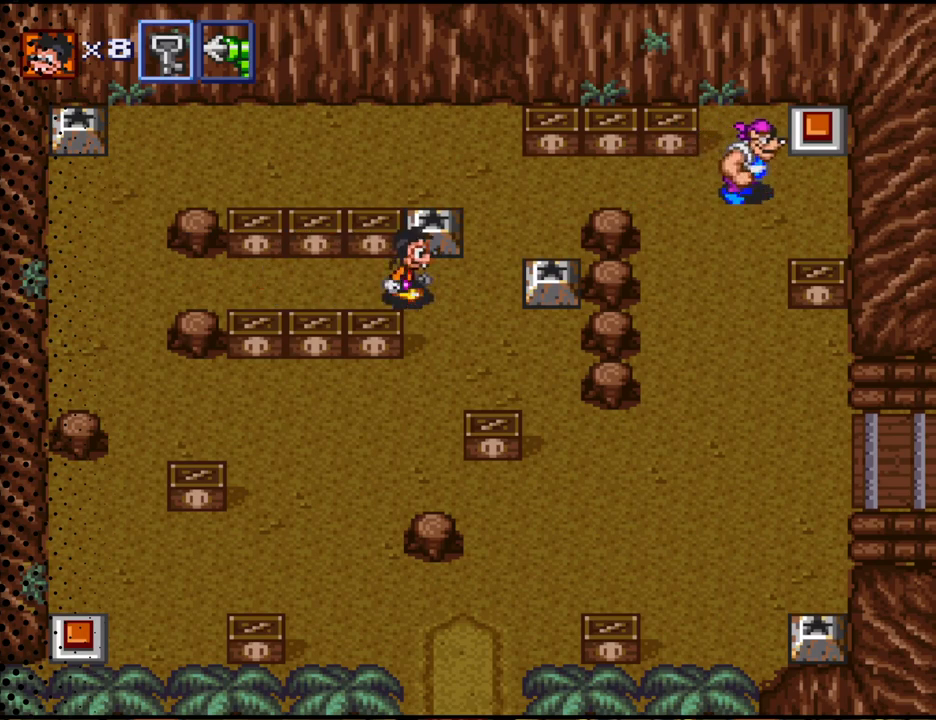
{"buttons": ["DPAD_RIGHT"], "events": [[100, "DPAD_DOWN", "down"], [367, "DPAD_DOWN", "up"]]}
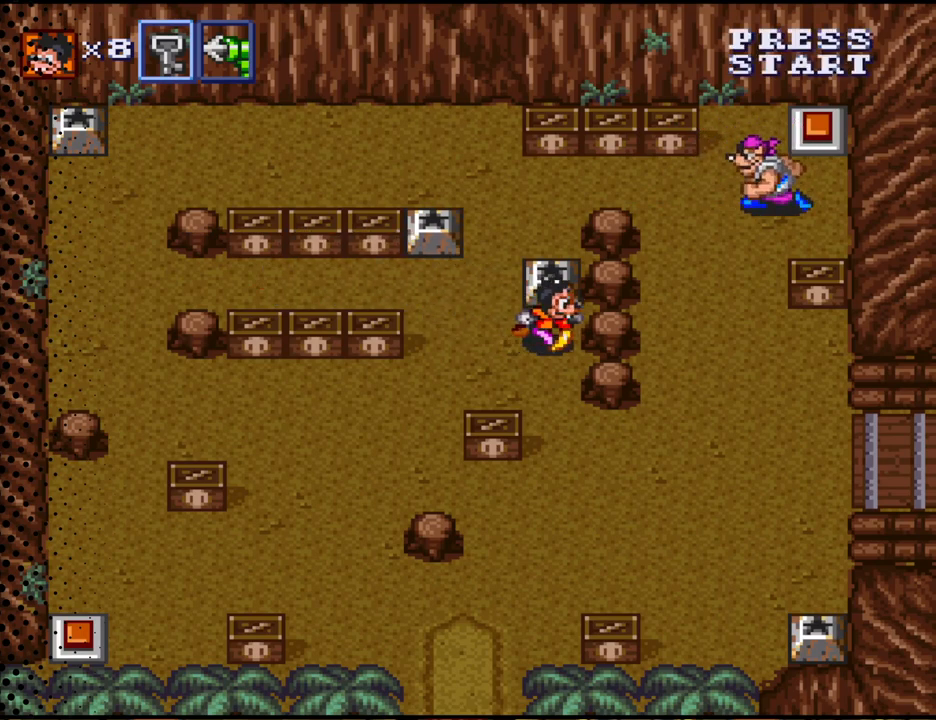
{"buttons": ["DPAD_UP"], "events": [[33, "DPAD_UP", "down"], [100, "DPAD_RIGHT", "up"]]}
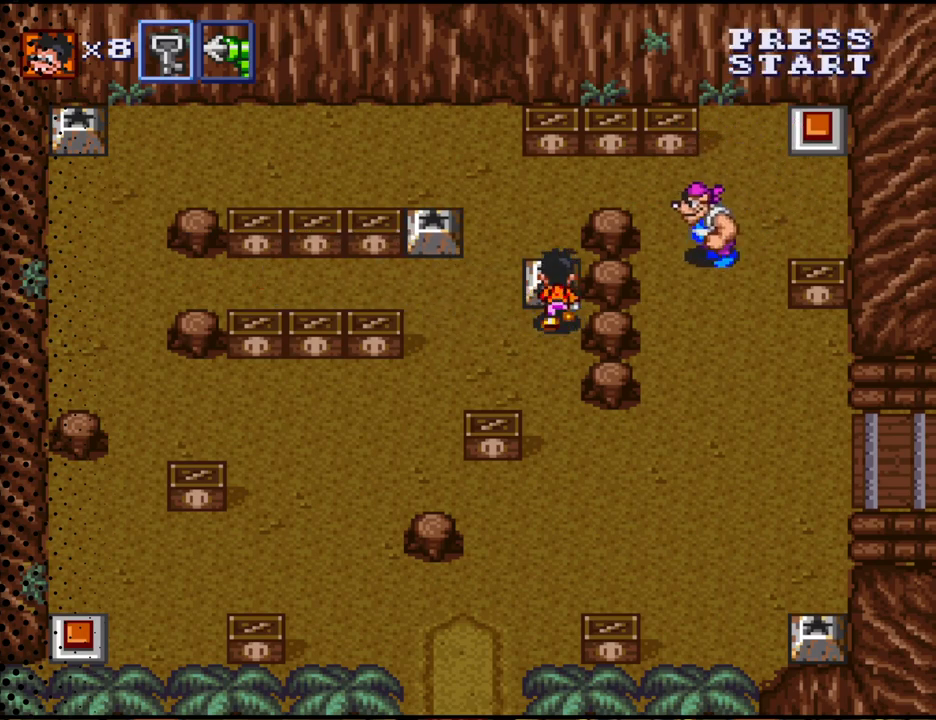
{"buttons": ["DPAD_UP"], "events": []}
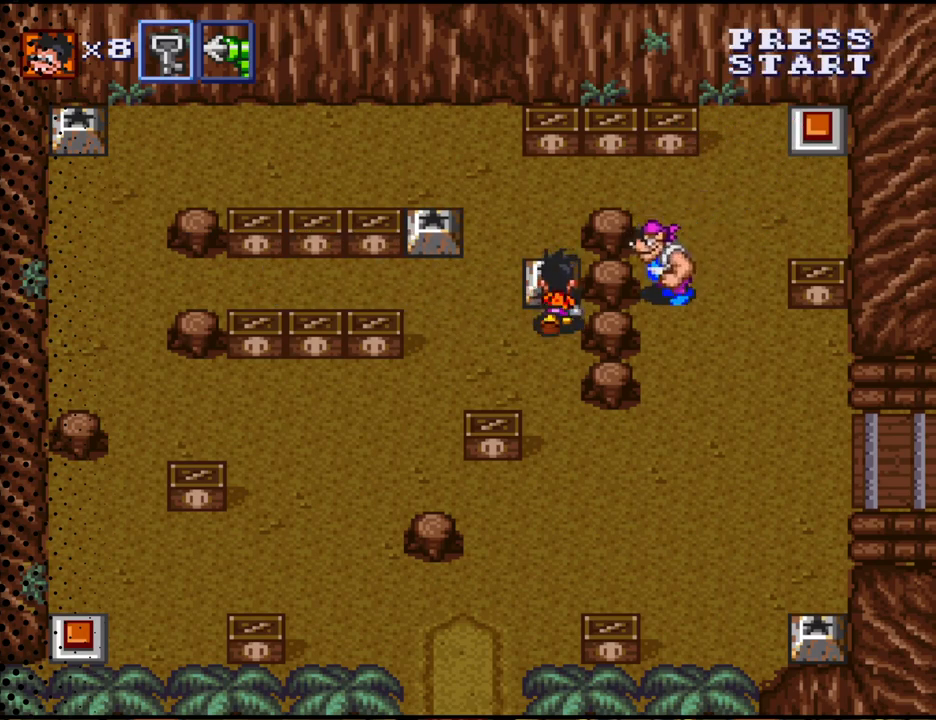
{"buttons": ["DPAD_UP"], "events": []}
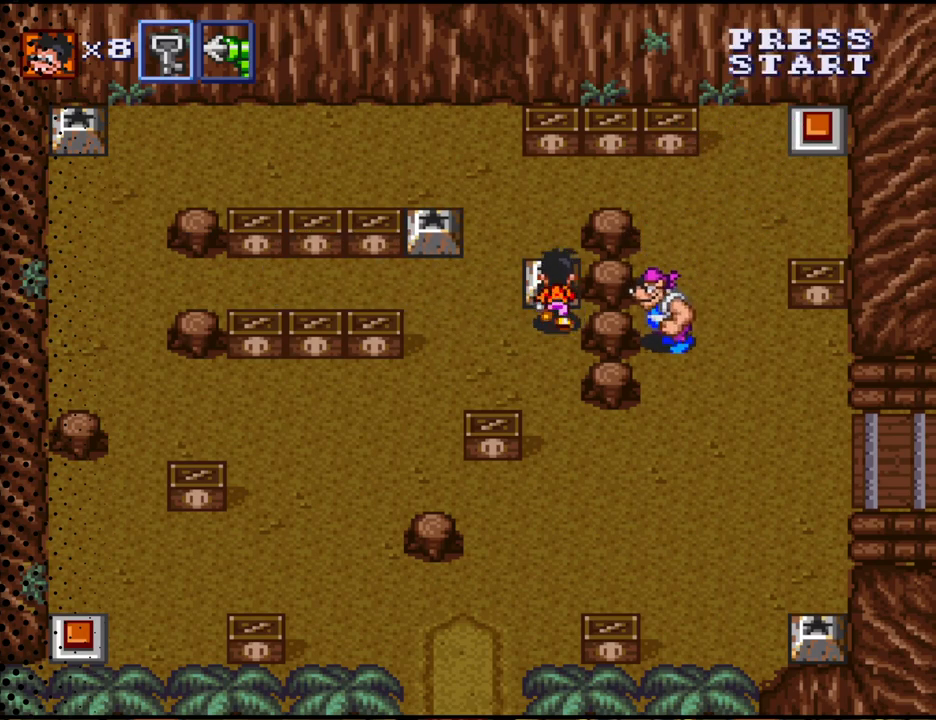
{"buttons": ["DPAD_UP"], "events": []}
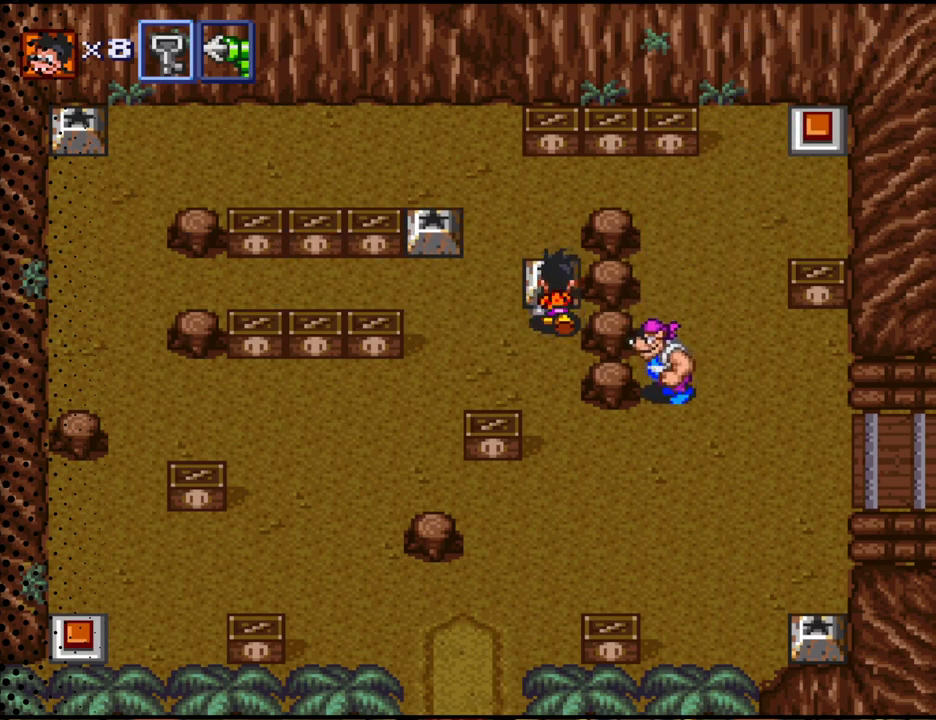
{"buttons": ["DPAD_UP"], "events": [[300, "B", "down"], [400, "B", "up"]]}
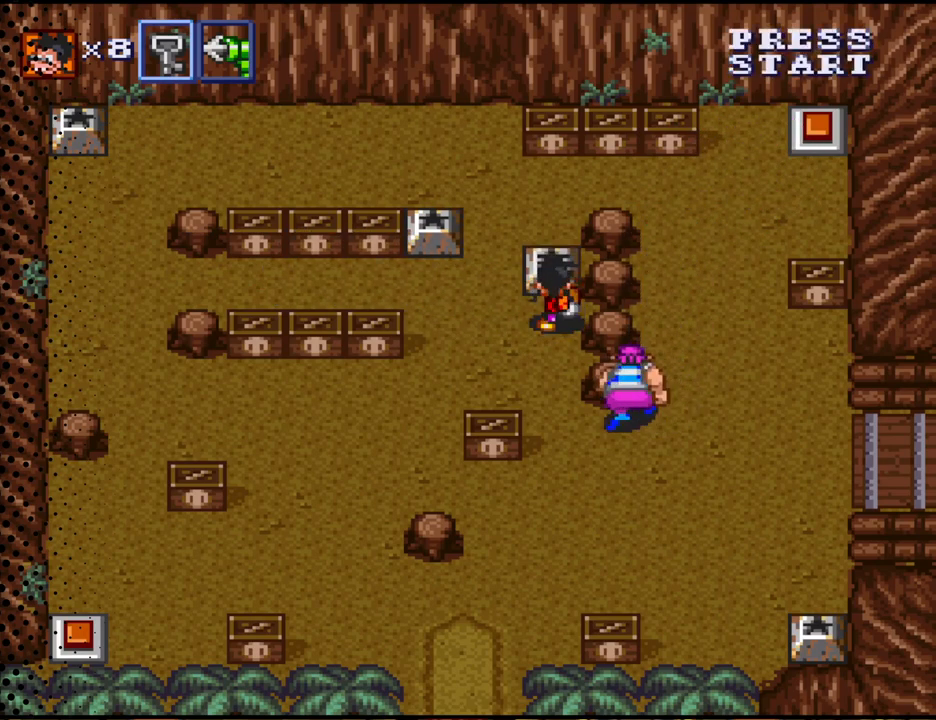
{"buttons": ["DPAD_UP"], "events": [[367, "DPAD_LEFT", "down"], [467, "DPAD_LEFT", "up"]]}
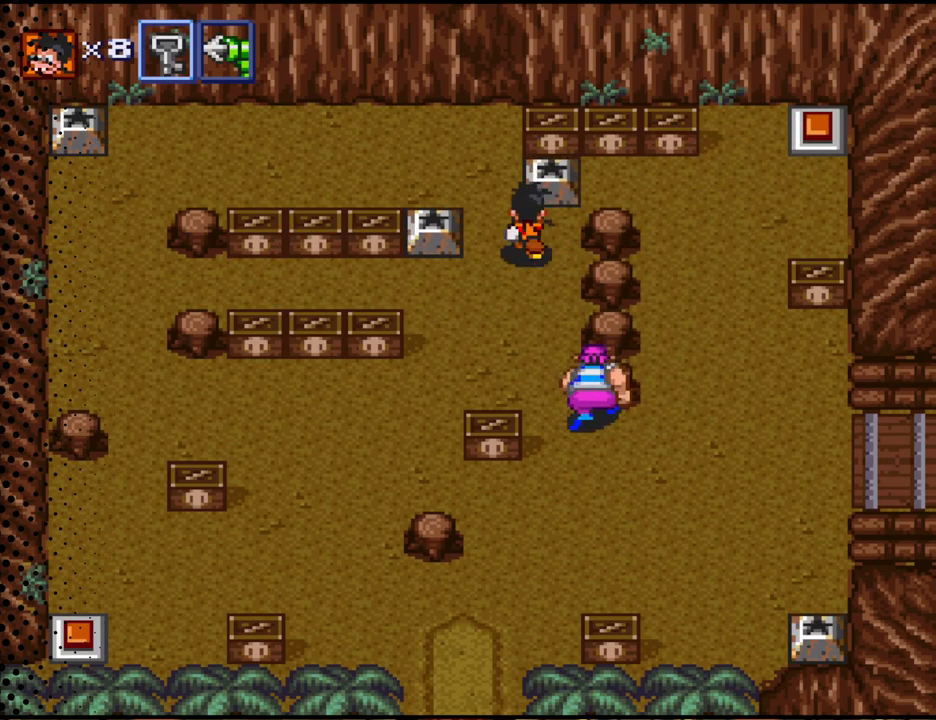
{"buttons": ["DPAD_RIGHT"], "events": [[33, "DPAD_LEFT", "down"], [100, "DPAD_LEFT", "up"], [167, "DPAD_LEFT", "down"], [267, "DPAD_LEFT", "up"], [300, "DPAD_RIGHT", "down"], [333, "DPAD_UP", "up"]]}
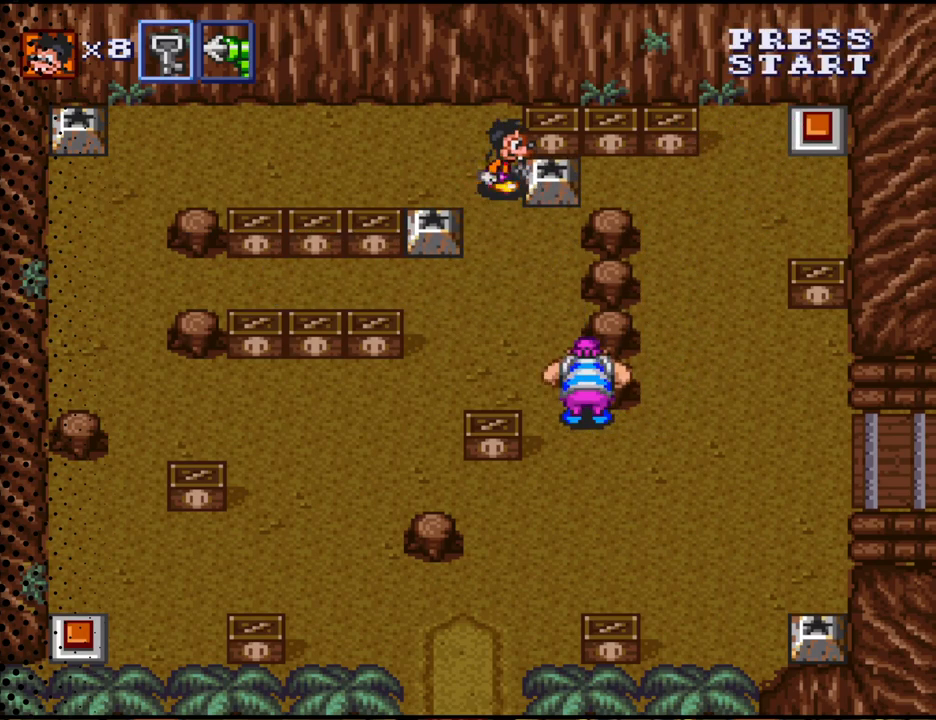
{"buttons": ["DPAD_LEFT"], "events": [[33, "B", "down"], [100, "DPAD_RIGHT", "up"], [200, "B", "up"], [500, "DPAD_LEFT", "down"]]}
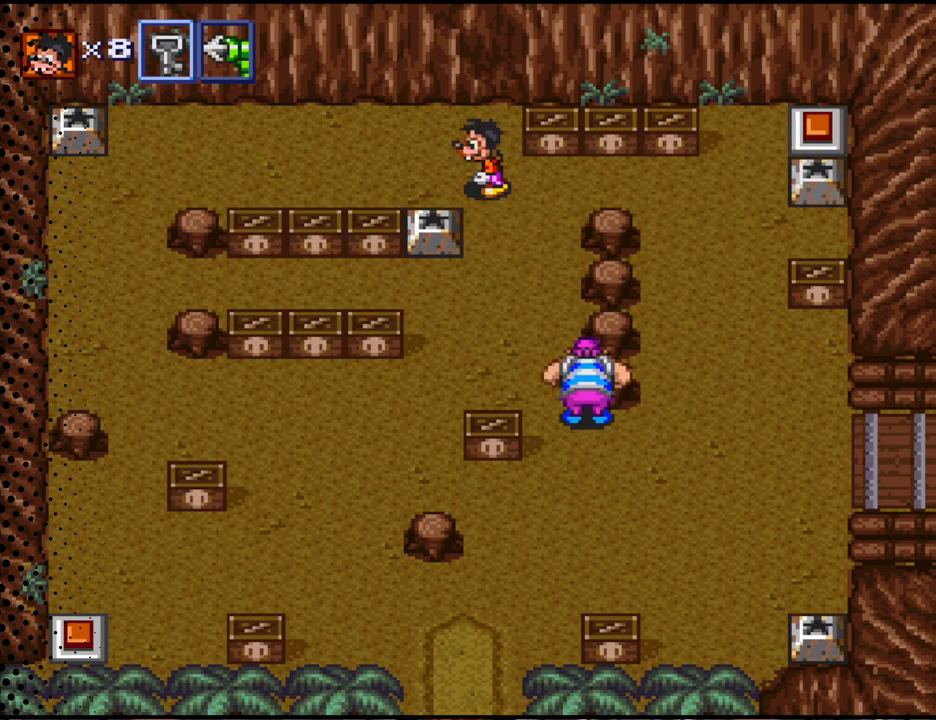
{"buttons": ["DPAD_DOWN"], "events": [[200, "DPAD_DOWN", "down"], [200, "DPAD_LEFT", "up"]]}
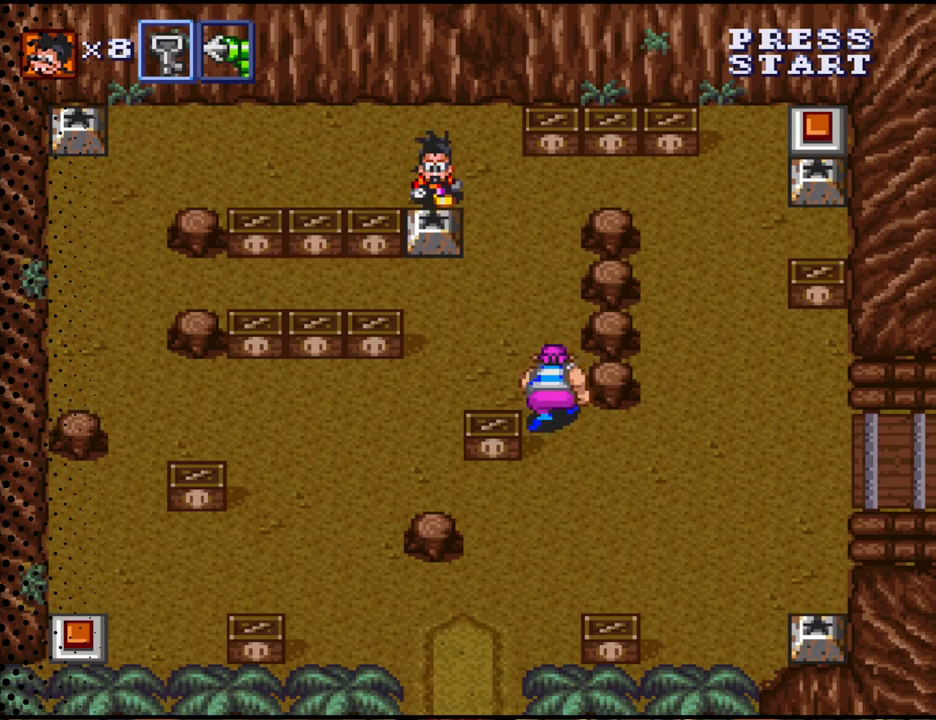
{"buttons": ["DPAD_DOWN"], "events": []}
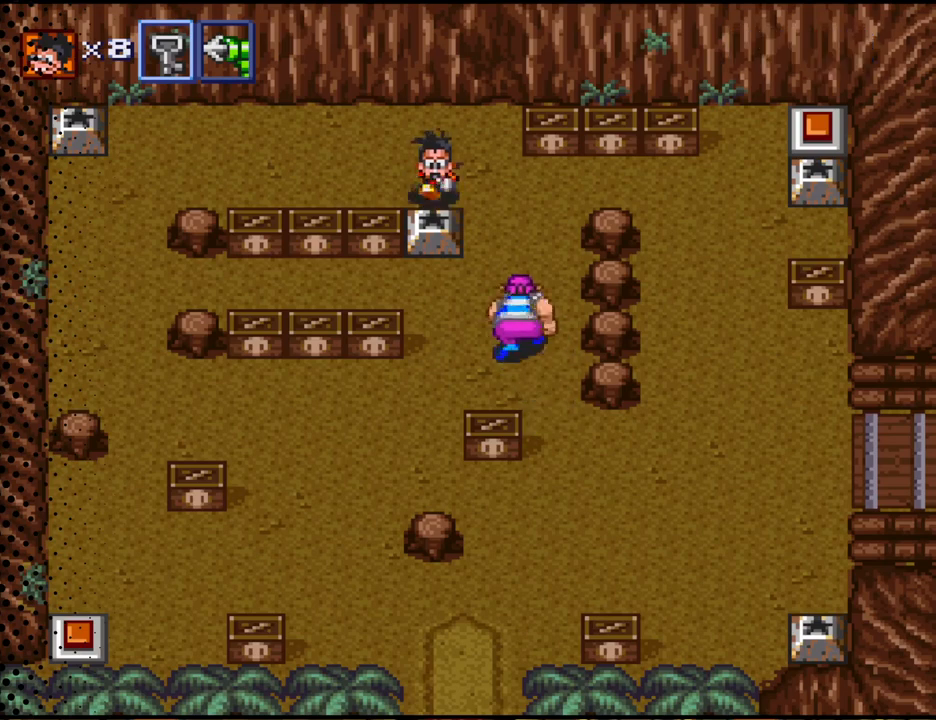
{"buttons": ["B", "DPAD_DOWN"], "events": [[367, "B", "down"]]}
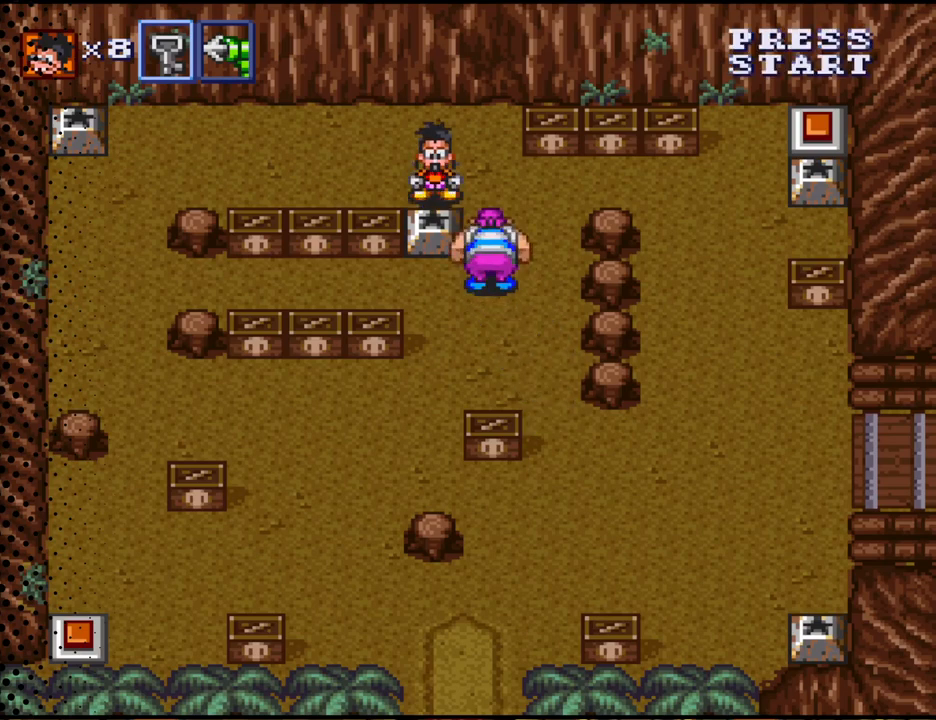
{"buttons": [], "events": [[33, "B", "up"], [300, "DPAD_DOWN", "up"]]}
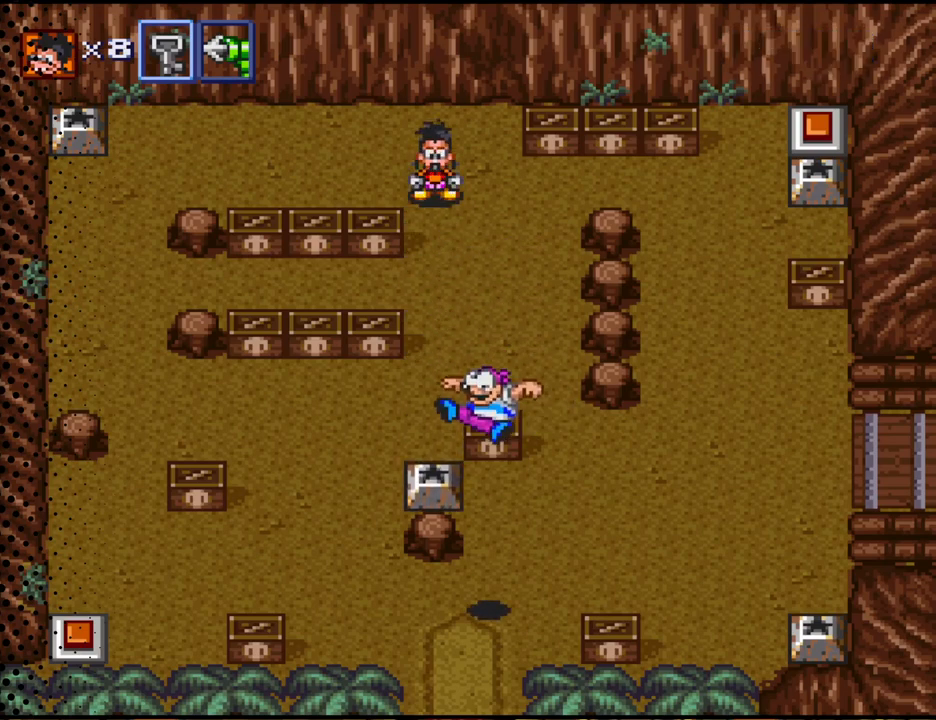
{"buttons": ["DPAD_DOWN"], "events": [[100, "DPAD_RIGHT", "down"], [133, "DPAD_DOWN", "down"], [467, "DPAD_RIGHT", "up"]]}
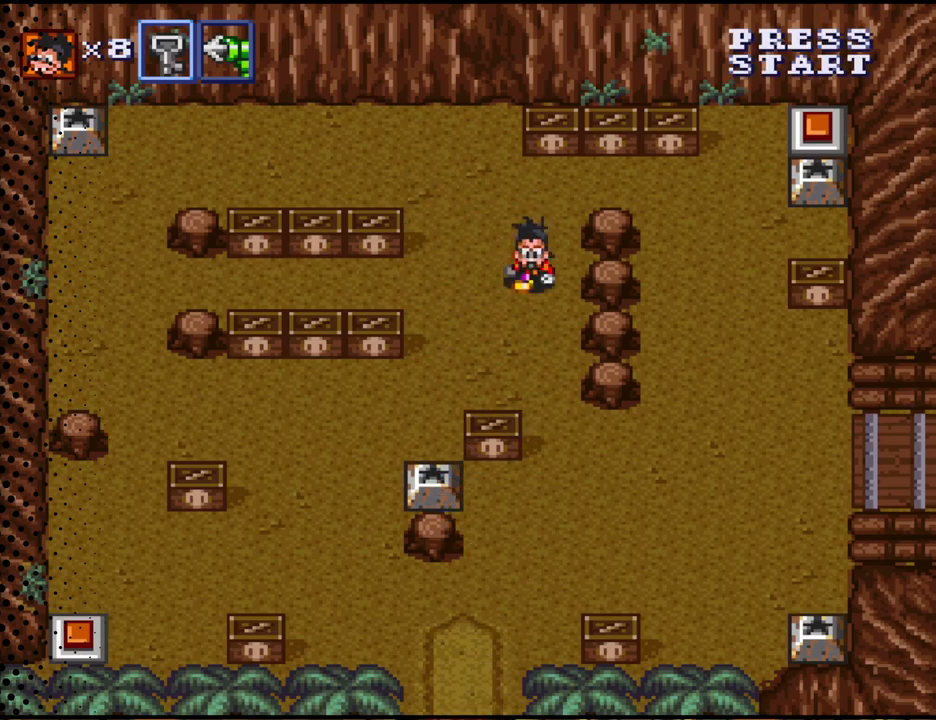
{"buttons": ["DPAD_DOWN"], "events": []}
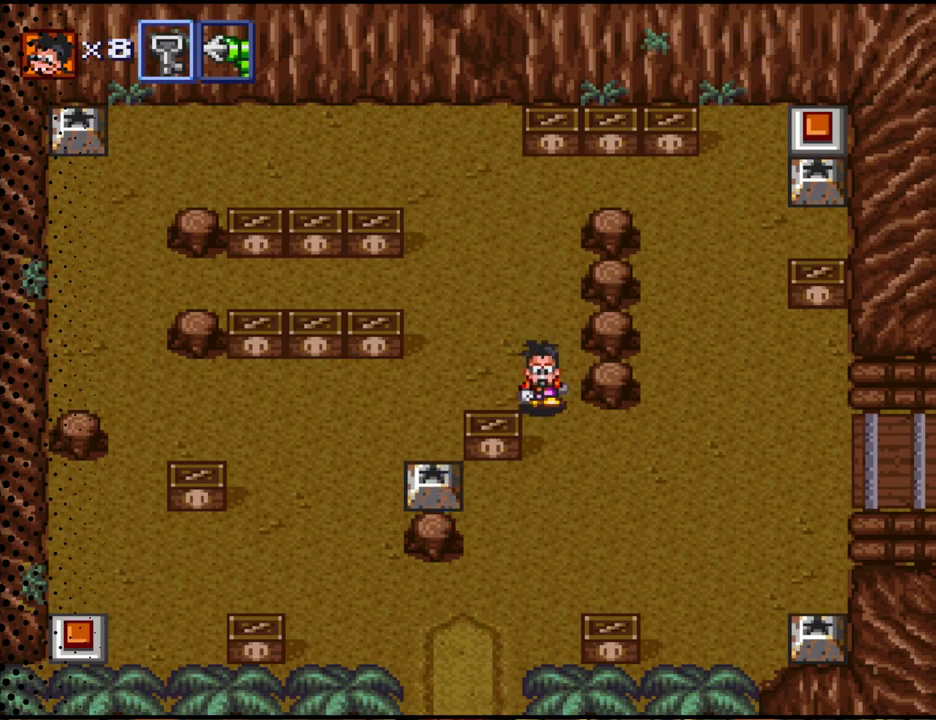
{"buttons": ["B", "DPAD_LEFT"], "events": [[267, "DPAD_LEFT", "down"], [300, "DPAD_DOWN", "up"], [433, "B", "down"]]}
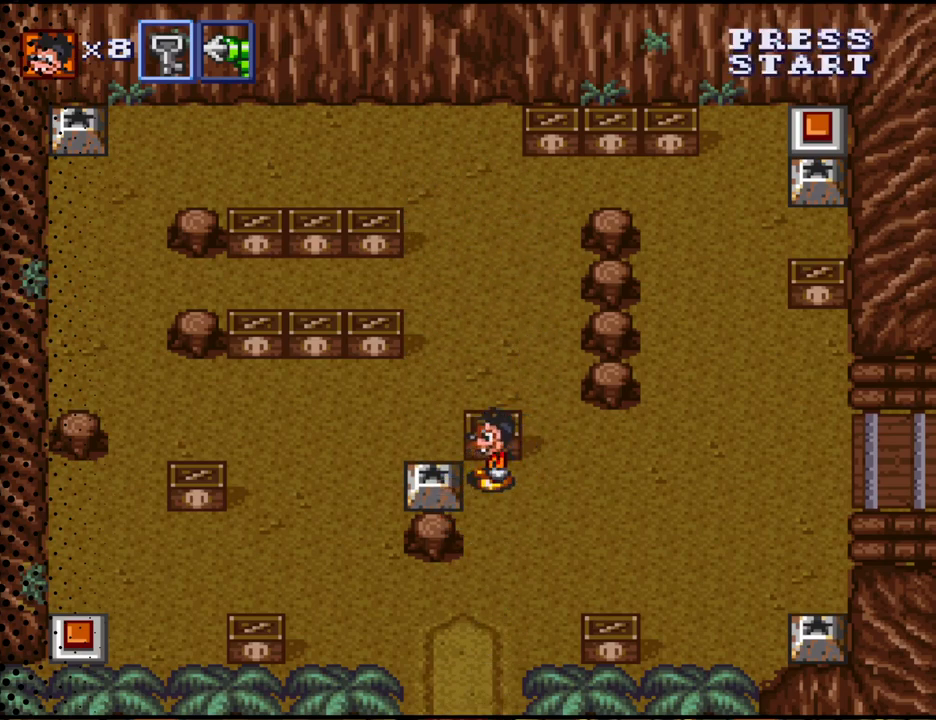
{"buttons": ["DPAD_LEFT"], "events": [[67, "B", "up"]]}
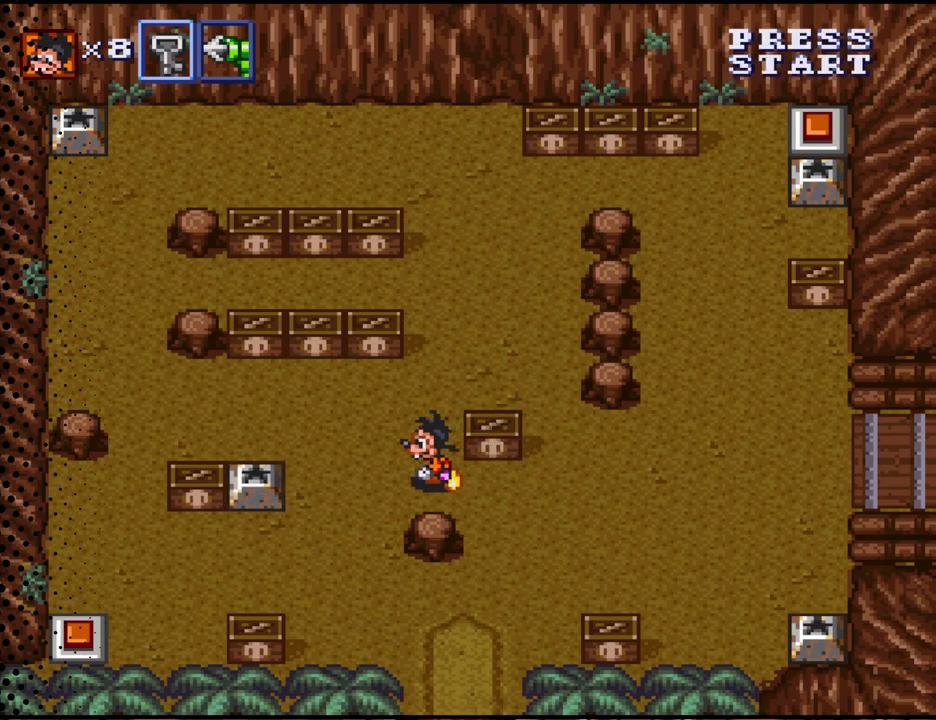
{"buttons": ["DPAD_LEFT"], "events": [[67, "DPAD_UP", "down"], [333, "DPAD_UP", "up"]]}
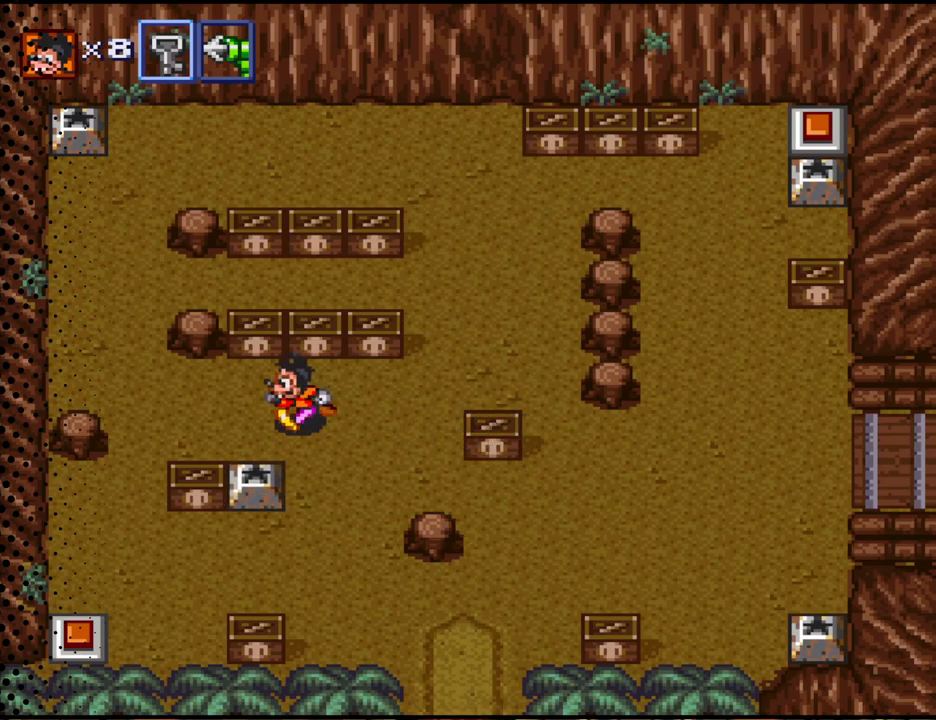
{"buttons": [], "events": [[133, "DPAD_DOWN", "down"], [167, "DPAD_LEFT", "up"], [200, "B", "down"], [333, "B", "up"], [400, "DPAD_DOWN", "up"]]}
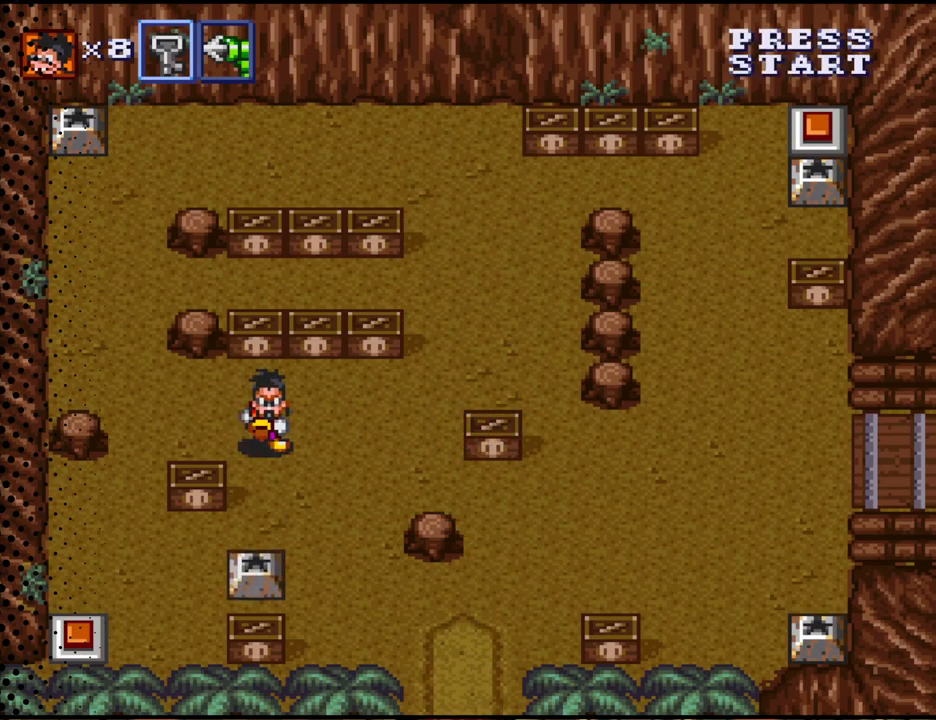
{"buttons": ["DPAD_DOWN"], "events": [[100, "DPAD_DOWN", "down"], [100, "DPAD_RIGHT", "down"], [433, "DPAD_RIGHT", "up"]]}
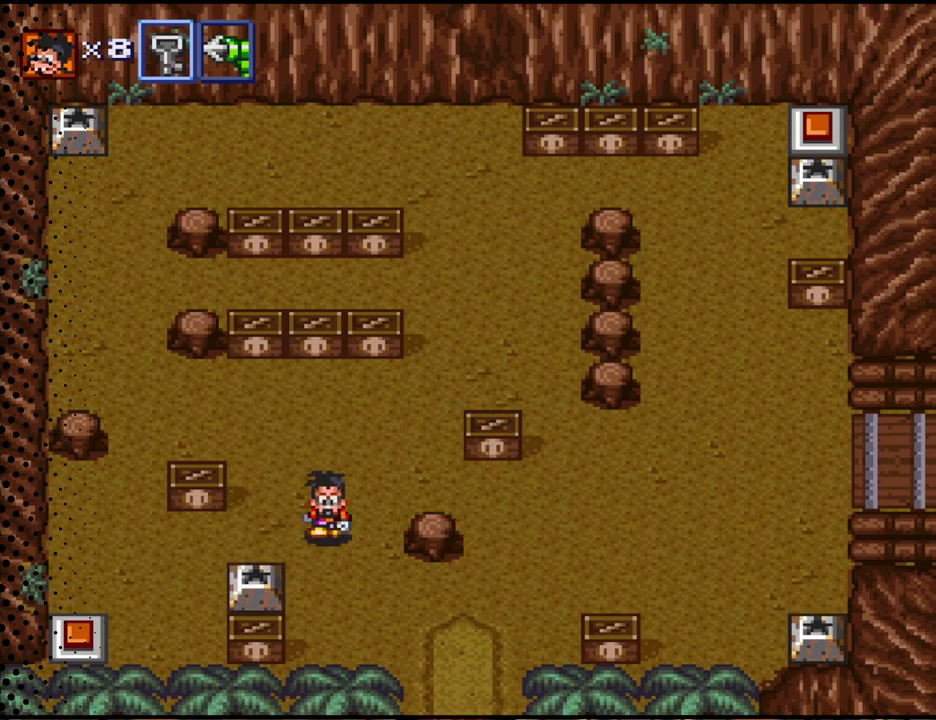
{"buttons": ["DPAD_LEFT"], "events": [[233, "DPAD_DOWN", "up"], [367, "DPAD_LEFT", "down"]]}
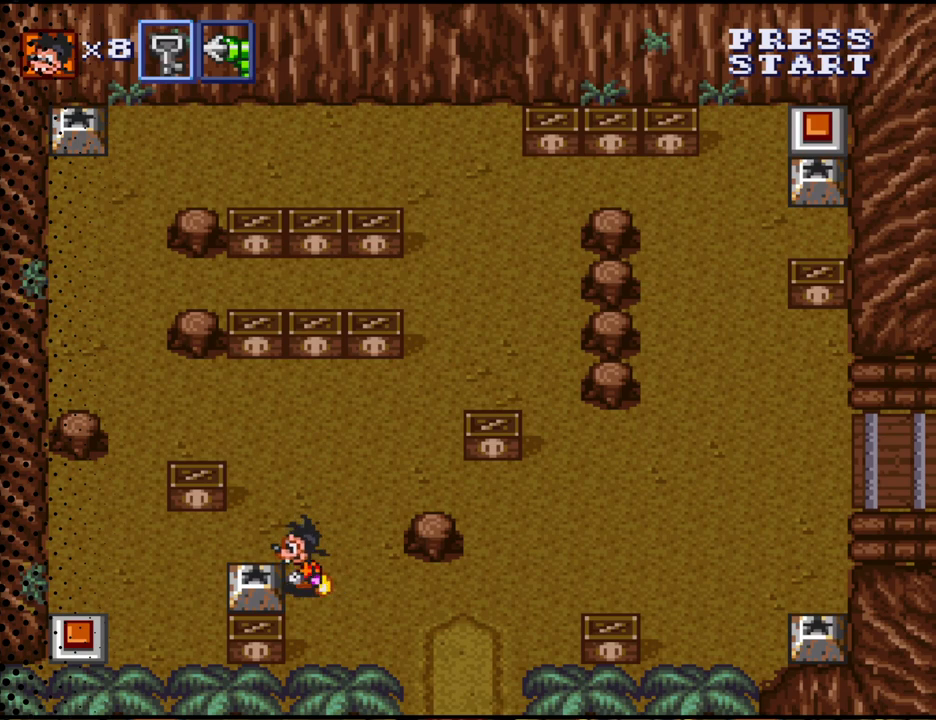
{"buttons": ["DPAD_LEFT"], "events": []}
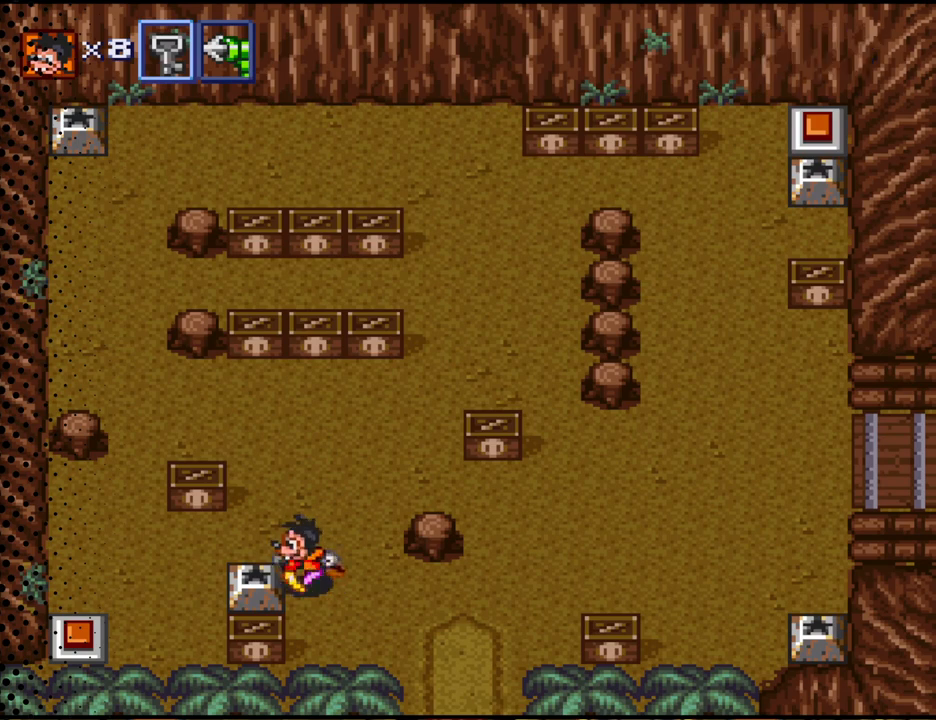
{"buttons": ["DPAD_LEFT"], "events": [[33, "B", "down"], [133, "B", "up"]]}
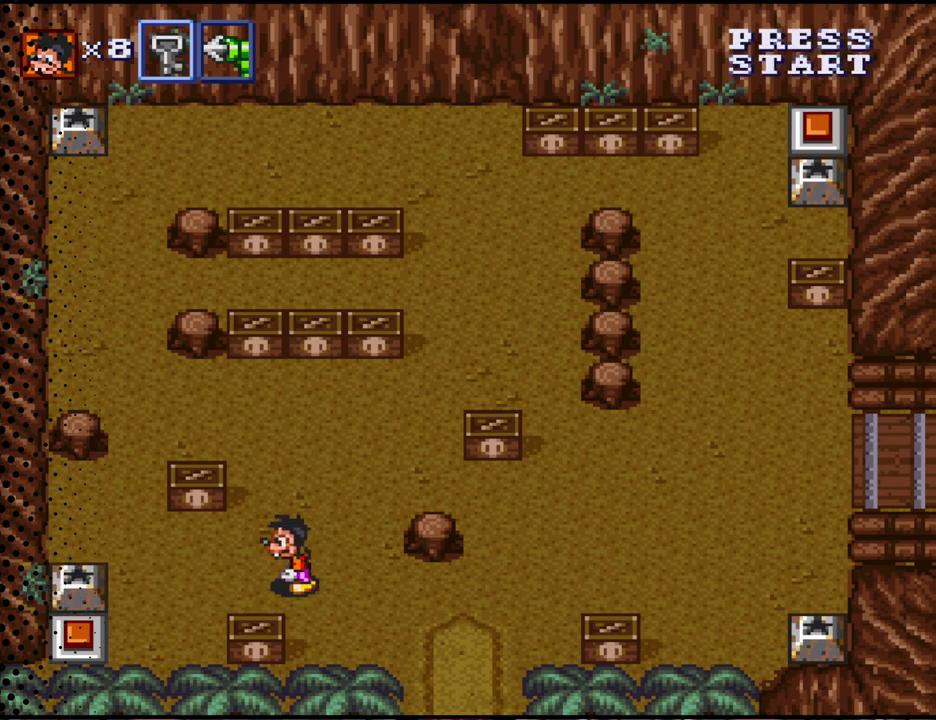
{"buttons": ["DPAD_UP", "DPAD_LEFT"], "events": [[333, "DPAD_UP", "down"]]}
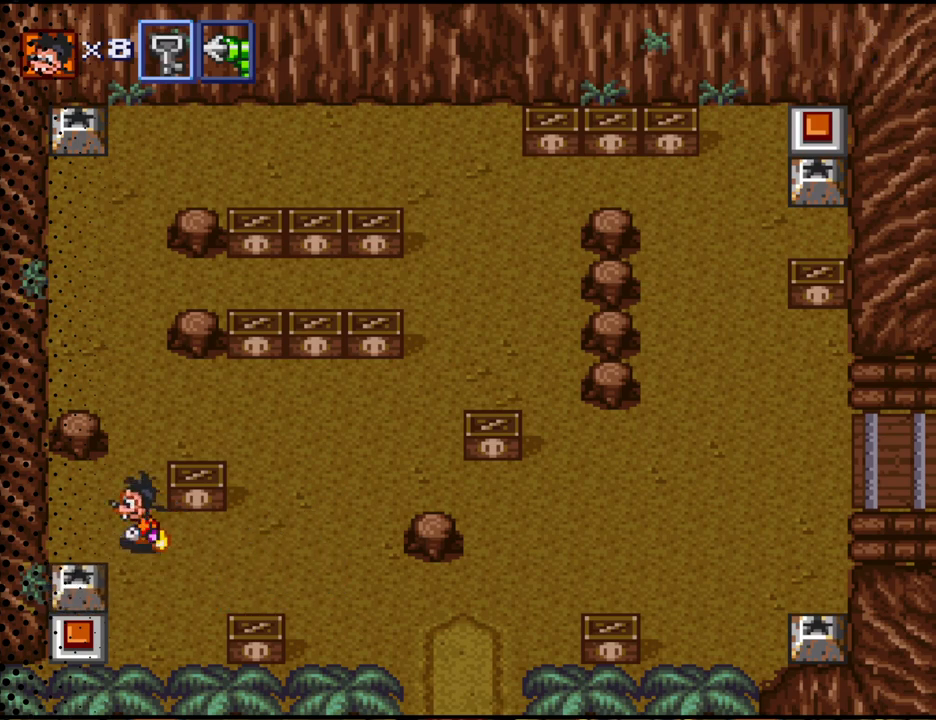
{"buttons": ["DPAD_DOWN"], "events": [[167, "DPAD_UP", "up"], [233, "DPAD_DOWN", "down"], [267, "DPAD_LEFT", "up"]]}
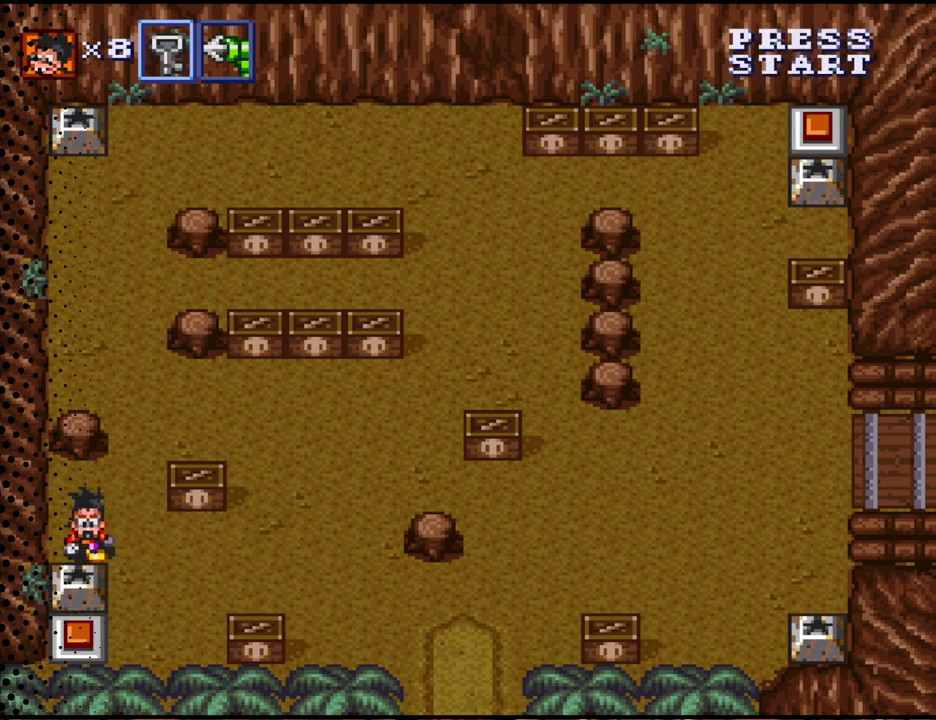
{"buttons": ["B", "DPAD_DOWN"], "events": [[467, "B", "down"]]}